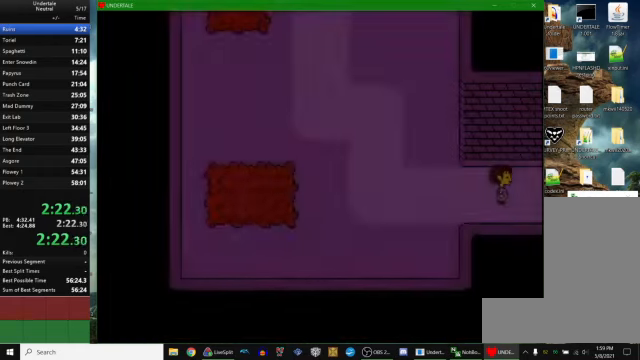
Gameplay with keyboard; each line is a JSON object with the keys held at the frame after it. "events" lists presses ("down") and releases ("up") of "c", "ctrl_r", "down", "escape", "left", "return", "right", "space", "up", "x" and "z" between this image and that frame as [ms after this image, input, new state], when the widget could be followed in between. No other keys are recorded. Mouse input is not recorded. Not read: other_keys.
{"keys": ["right"], "events": []}
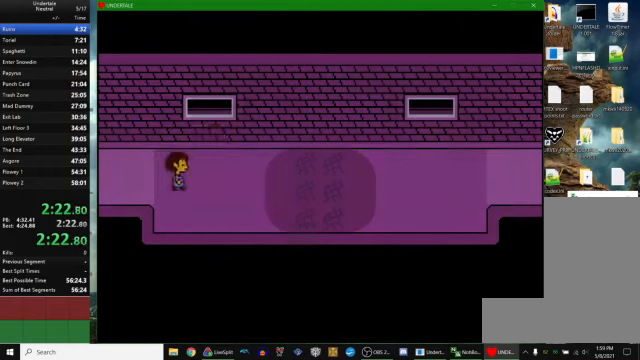
{"keys": ["down", "right", "up"], "events": [[33, "down", "down"], [33, "up", "down"]]}
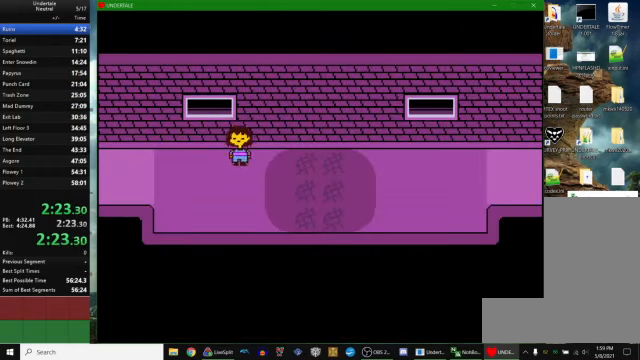
{"keys": ["down", "right"], "events": [[100, "up", "up"]]}
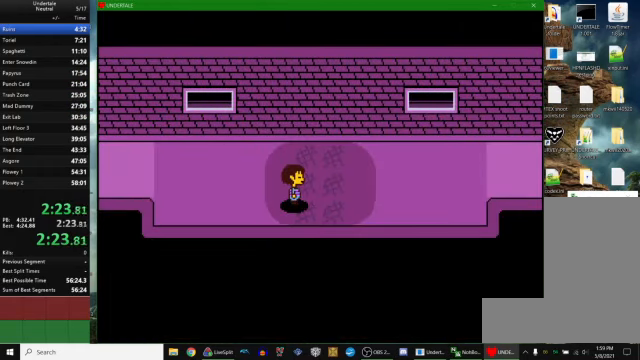
{"keys": ["right"], "events": [[67, "down", "up"]]}
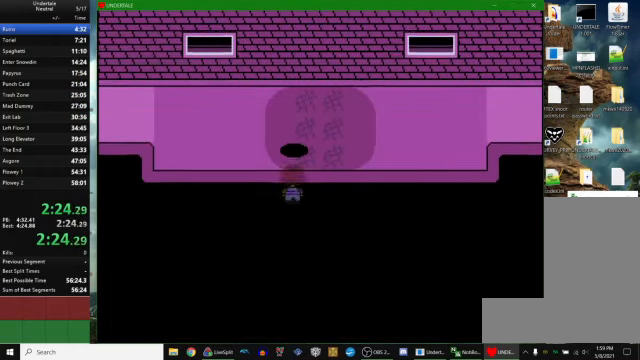
{"keys": ["right"], "events": []}
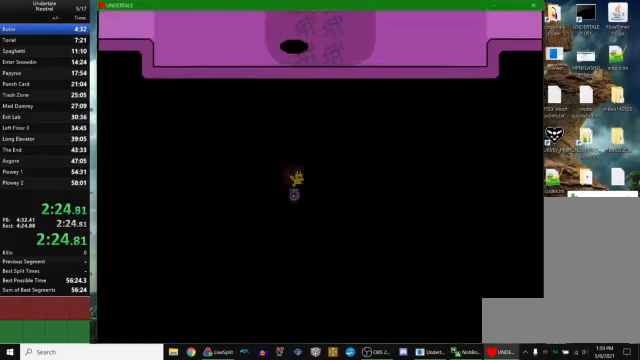
{"keys": ["right"], "events": []}
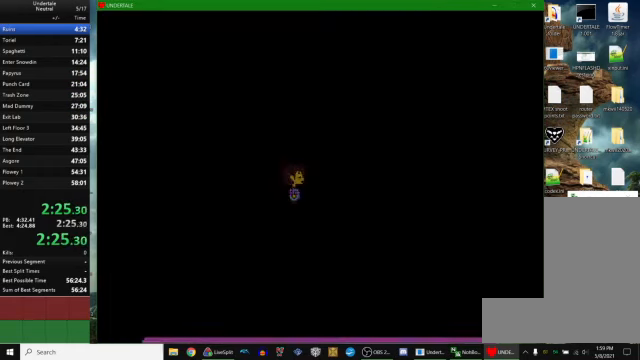
{"keys": ["right"], "events": []}
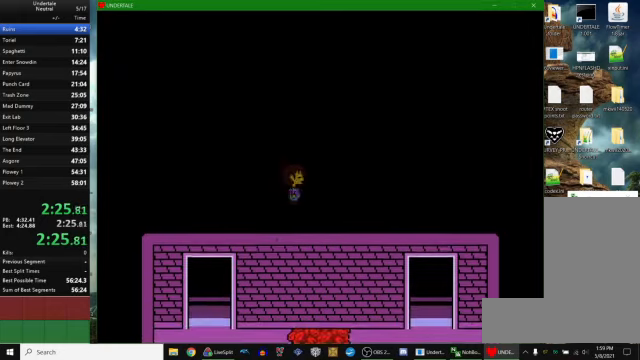
{"keys": ["right", "up"], "events": [[433, "up", "down"]]}
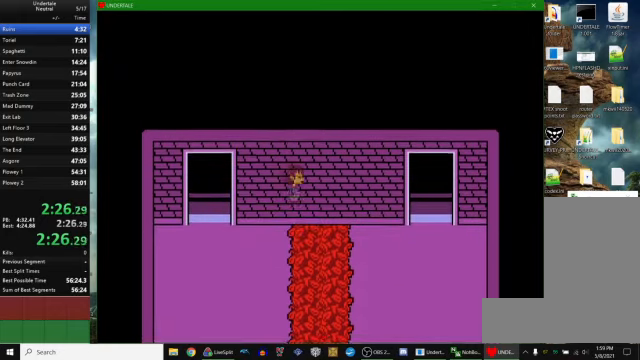
{"keys": ["down", "right", "up"], "events": [[233, "down", "down"]]}
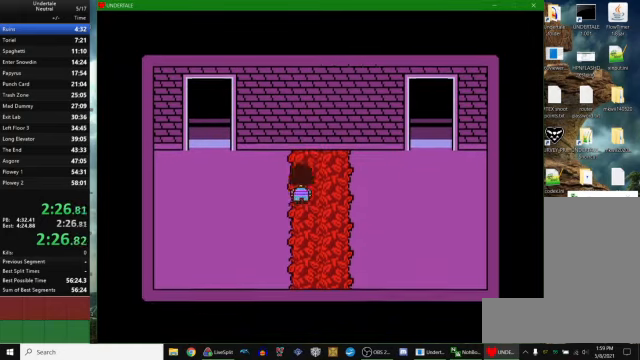
{"keys": ["right", "up"], "events": [[433, "down", "up"]]}
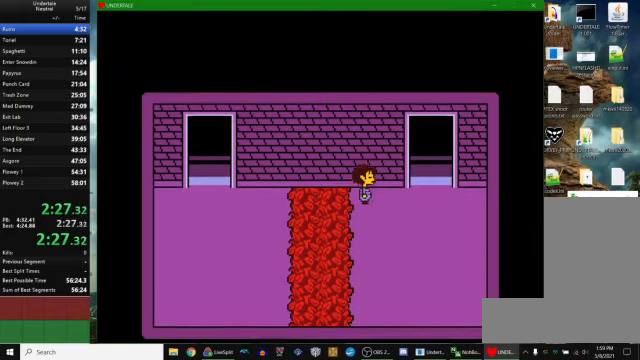
{"keys": ["right", "up"], "events": [[66, "up", "up"], [166, "down", "down"], [233, "down", "up"], [400, "up", "down"]]}
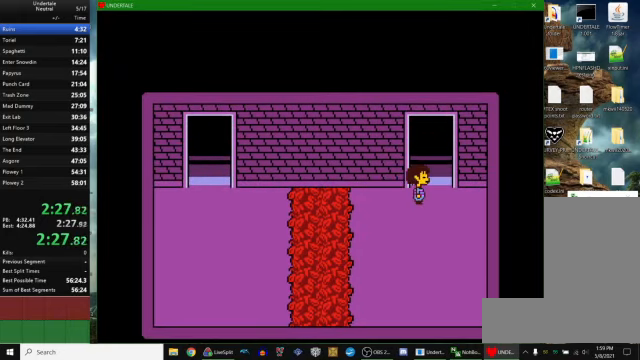
{"keys": ["right", "up"], "events": []}
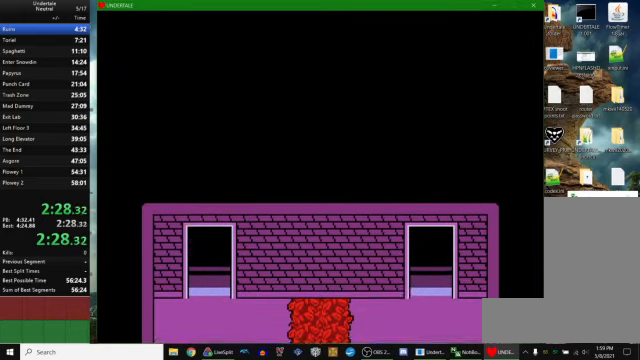
{"keys": ["right"], "events": [[33, "up", "up"]]}
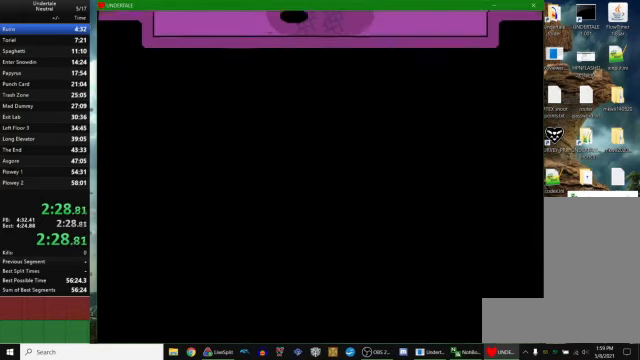
{"keys": ["right"], "events": []}
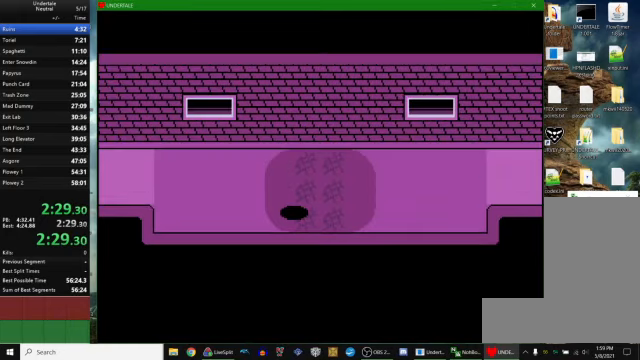
{"keys": ["right"], "events": []}
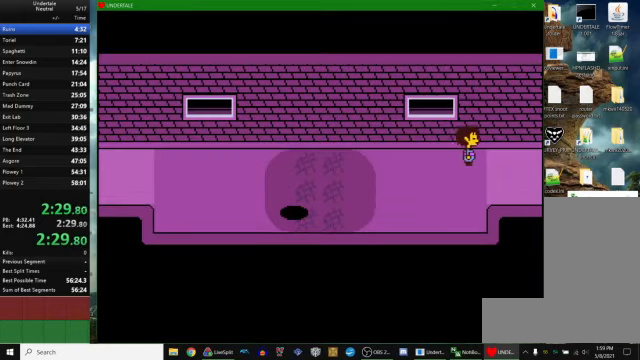
{"keys": ["right", "up"], "events": [[333, "up", "down"]]}
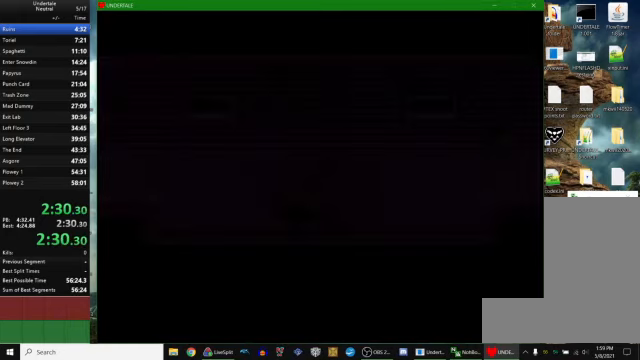
{"keys": ["right", "x"], "events": [[200, "up", "up"], [233, "z", "down"], [300, "x", "down"], [300, "z", "up"], [333, "return", "down"], [333, "x", "up"], [433, "return", "up"], [433, "z", "down"], [466, "x", "down"], [466, "z", "up"]]}
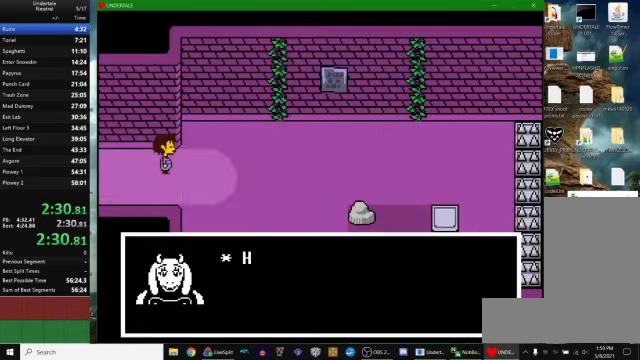
{"keys": ["right"], "events": [[33, "return", "down"], [33, "x", "up"], [100, "return", "up"], [133, "z", "down"], [167, "x", "down"], [200, "z", "up"], [234, "return", "down"], [234, "x", "up"], [300, "return", "up"], [334, "z", "down"], [400, "x", "down"], [400, "z", "up"], [434, "return", "down"], [434, "x", "up"], [467, "return", "up"]]}
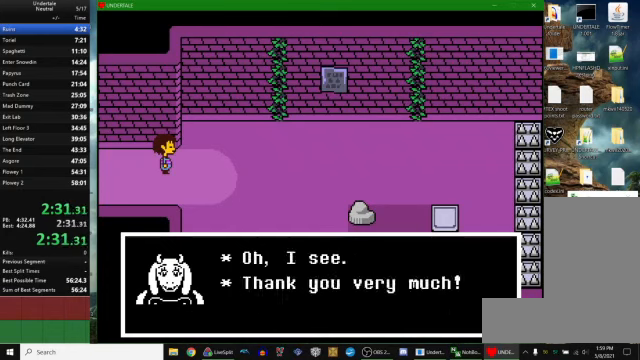
{"keys": ["right", "x", "z"], "events": [[34, "z", "down"], [67, "x", "down"], [100, "z", "up"], [134, "return", "down"], [134, "x", "up"], [200, "return", "up"], [234, "z", "down"], [267, "x", "down"], [300, "z", "up"], [334, "return", "down"], [334, "x", "up"], [434, "return", "up"], [434, "z", "down"], [500, "x", "down"]]}
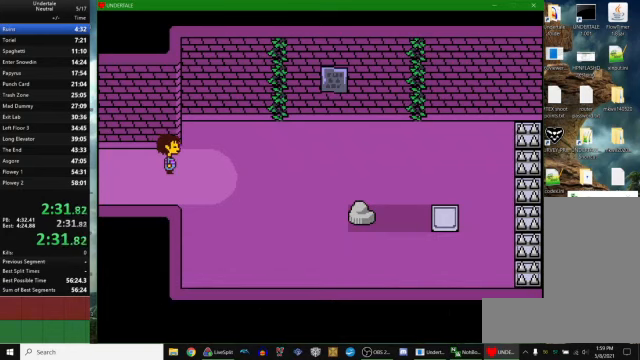
{"keys": ["right", "z"], "events": [[34, "z", "up"], [100, "x", "up"], [134, "up", "down"], [434, "up", "up"], [467, "z", "down"]]}
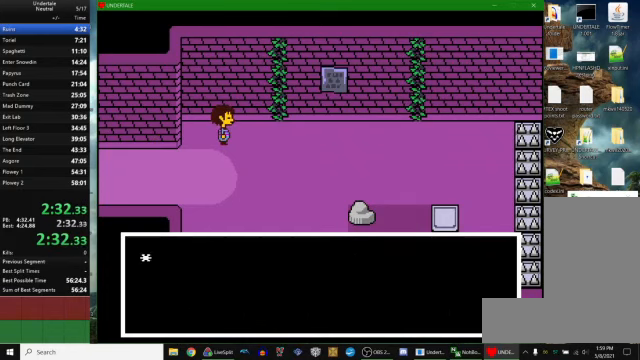
{"keys": ["right"], "events": [[34, "return", "down"], [34, "x", "down"], [34, "z", "up"], [67, "x", "up"], [134, "return", "up"], [167, "z", "down"], [234, "x", "down"], [234, "z", "up"], [267, "return", "down"], [267, "x", "up"], [300, "return", "up"], [334, "z", "down"], [400, "x", "down"], [434, "return", "down"], [434, "x", "up"], [434, "z", "up"], [467, "return", "up"]]}
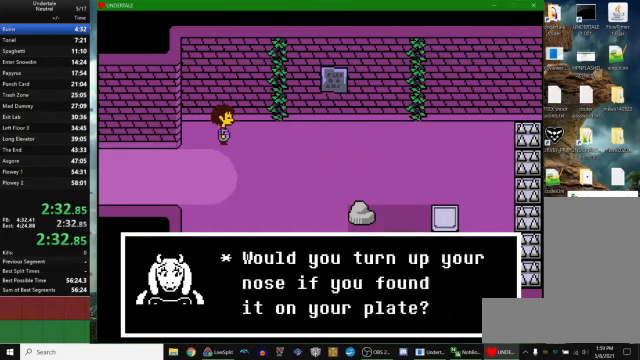
{"keys": ["right", "z"], "events": [[34, "z", "down"], [100, "x", "down"], [100, "z", "up"], [134, "return", "down"], [134, "x", "up"], [200, "return", "up"], [234, "z", "down"], [300, "return", "down"], [300, "z", "up"], [400, "return", "up"], [434, "z", "down"]]}
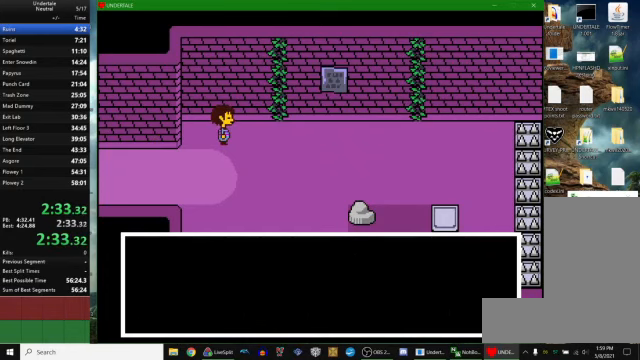
{"keys": ["right", "up", "x"], "events": [[34, "return", "down"], [34, "x", "down"], [34, "z", "up"], [67, "x", "up"], [134, "return", "up"], [134, "z", "down"], [167, "x", "down"], [200, "z", "up"], [267, "up", "down"], [267, "x", "up"], [267, "z", "down"], [334, "x", "down"], [367, "z", "up"], [400, "z", "down"], [434, "x", "up"], [467, "x", "down"], [500, "z", "up"]]}
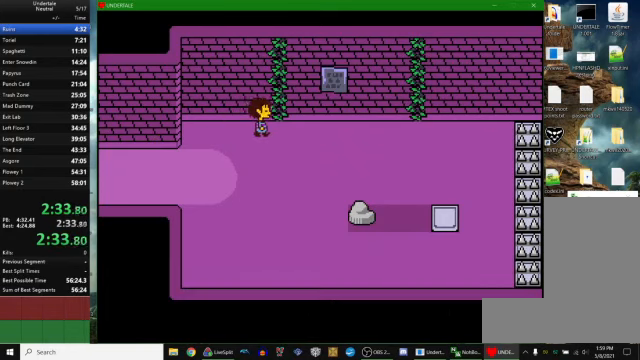
{"keys": ["right"], "events": [[34, "z", "down"], [67, "x", "up"], [134, "x", "down"], [134, "z", "up"], [200, "x", "up"], [200, "z", "down"], [267, "x", "down"], [300, "z", "up"], [334, "x", "up"], [334, "z", "down"], [400, "right", "up"], [400, "up", "up"], [400, "x", "down"], [500, "right", "down"], [500, "x", "up"], [500, "z", "up"]]}
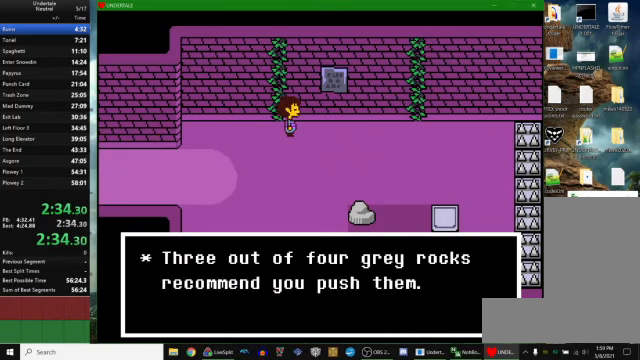
{"keys": ["down", "right"], "events": [[67, "down", "down"], [334, "down", "up"], [334, "z", "down"], [367, "right", "up"], [400, "x", "down"], [467, "down", "down"], [467, "right", "down"], [467, "x", "up"], [467, "z", "up"]]}
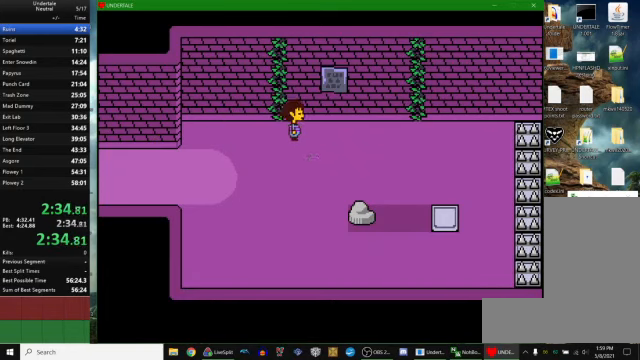
{"keys": ["down", "right"], "events": []}
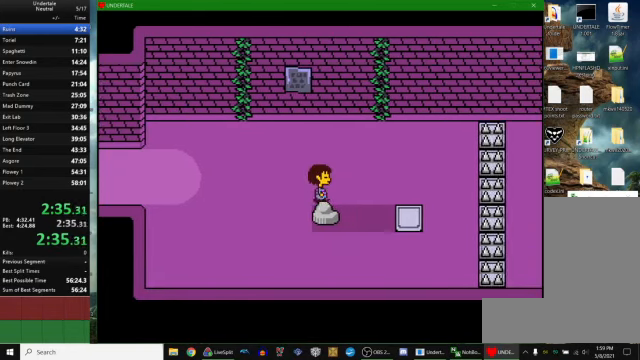
{"keys": ["down", "right"], "events": []}
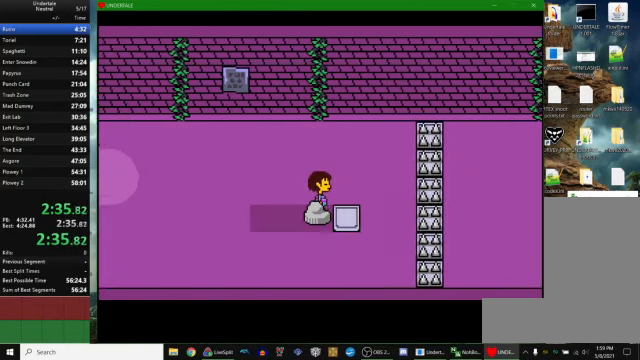
{"keys": ["right"], "events": [[334, "down", "up"]]}
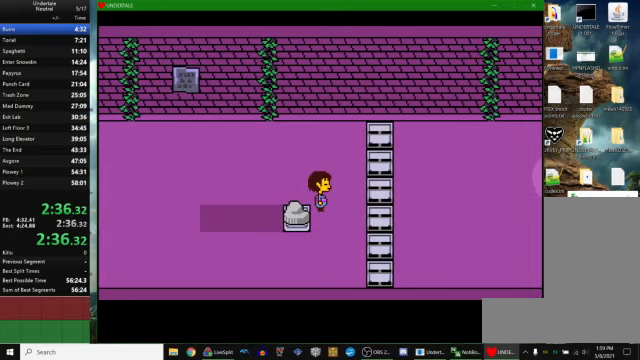
{"keys": ["right"], "events": [[100, "up", "down"], [300, "up", "up"]]}
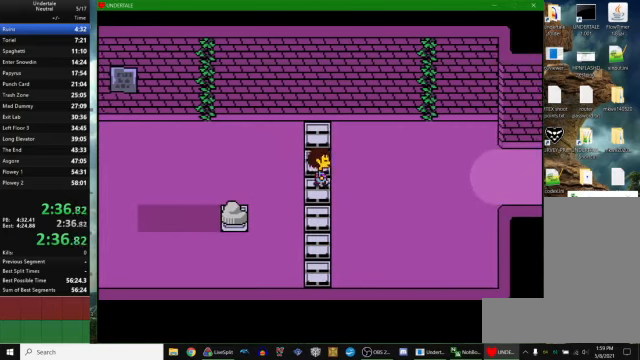
{"keys": ["right"], "events": []}